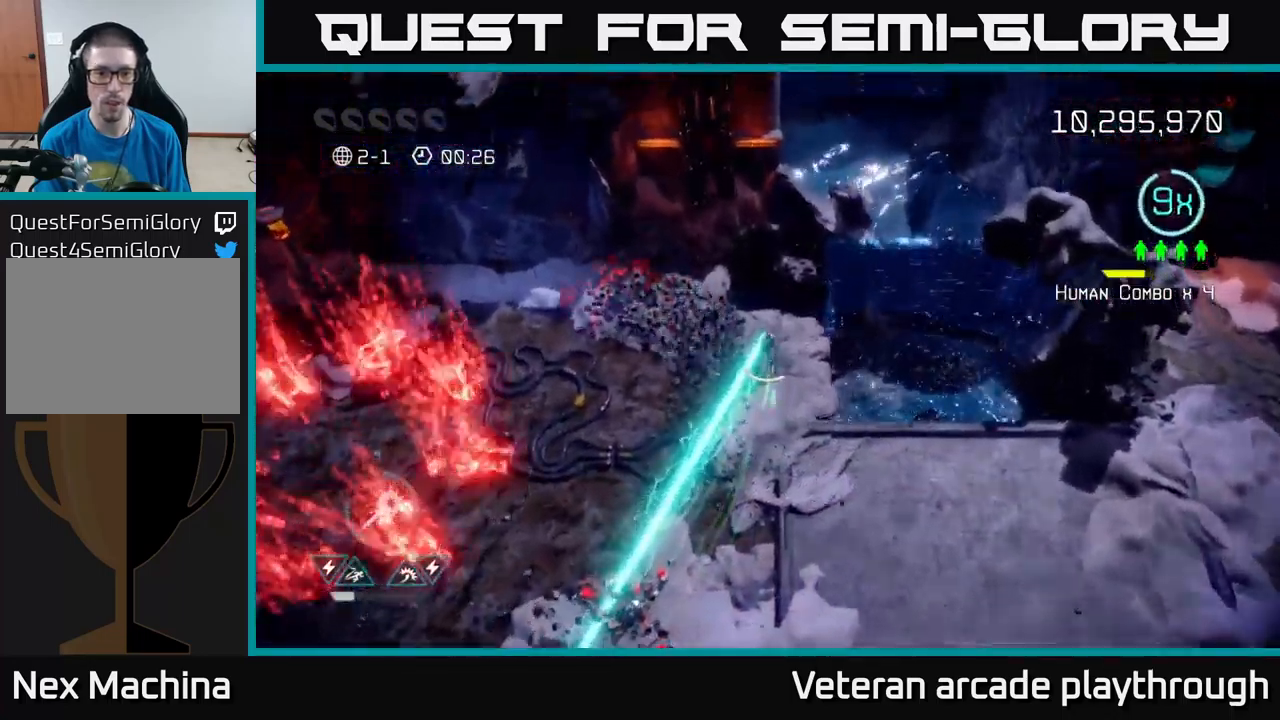
Gameplay with a controller (Xbox layout); each line is a JSON object with the inputs held at the frame after it. "events" lists button and stick changes between this image and that frame as [ms after this image, input, new state], when the widget could be followed in between.
{"buttons": [], "left_stick": "down", "right_stick": "left", "events": [[84, "left_stick", "up-left"], [284, "R2", "up"], [300, "left_stick", "down"], [417, "right_stick", "left"]]}
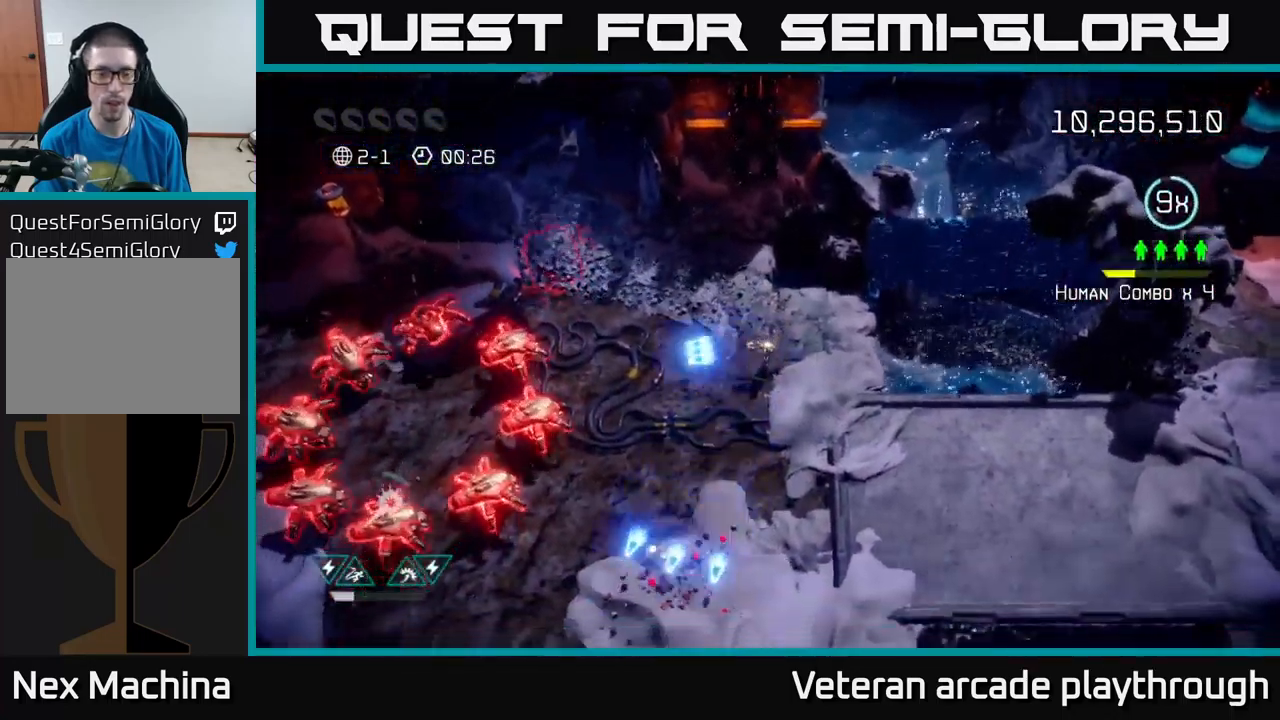
{"buttons": [], "left_stick": "down-left", "right_stick": "left", "events": [[50, "left_stick", "down-left"]]}
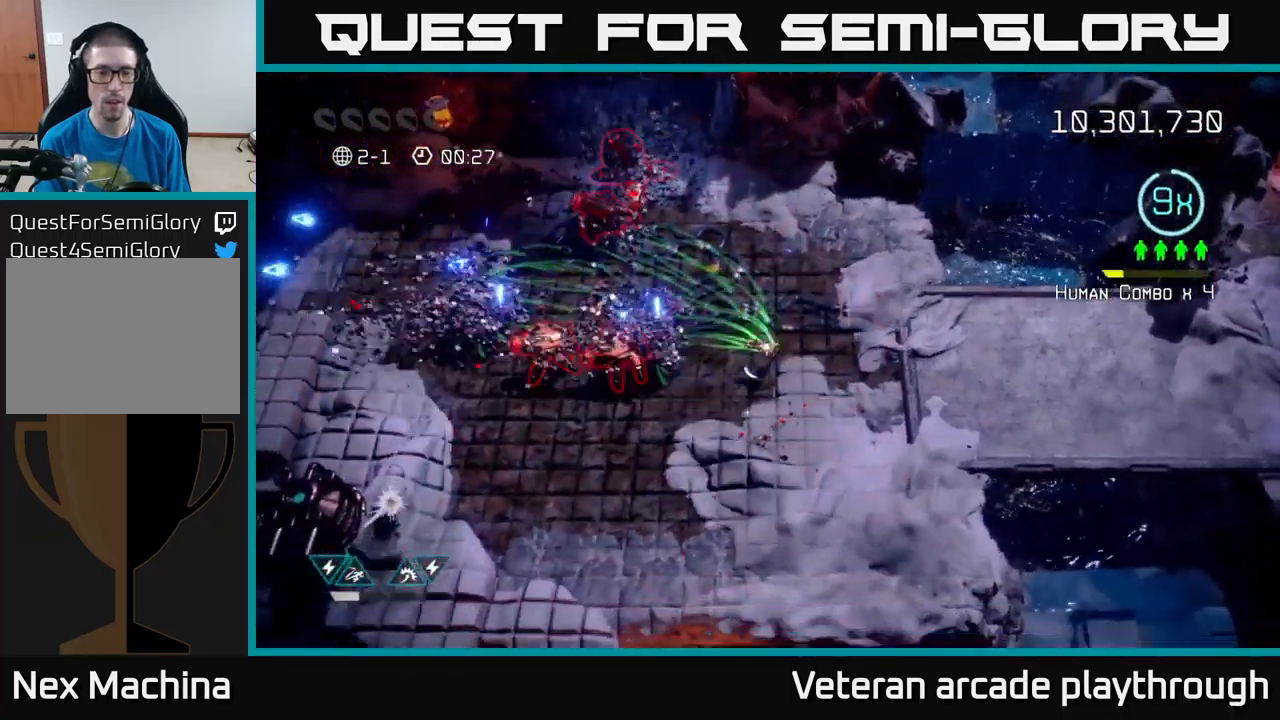
{"buttons": [], "left_stick": "up-left", "right_stick": "up", "events": [[167, "right_stick", "up-left"], [250, "left_stick", "left"], [267, "right_stick", "up"], [384, "left_stick", "up-left"]]}
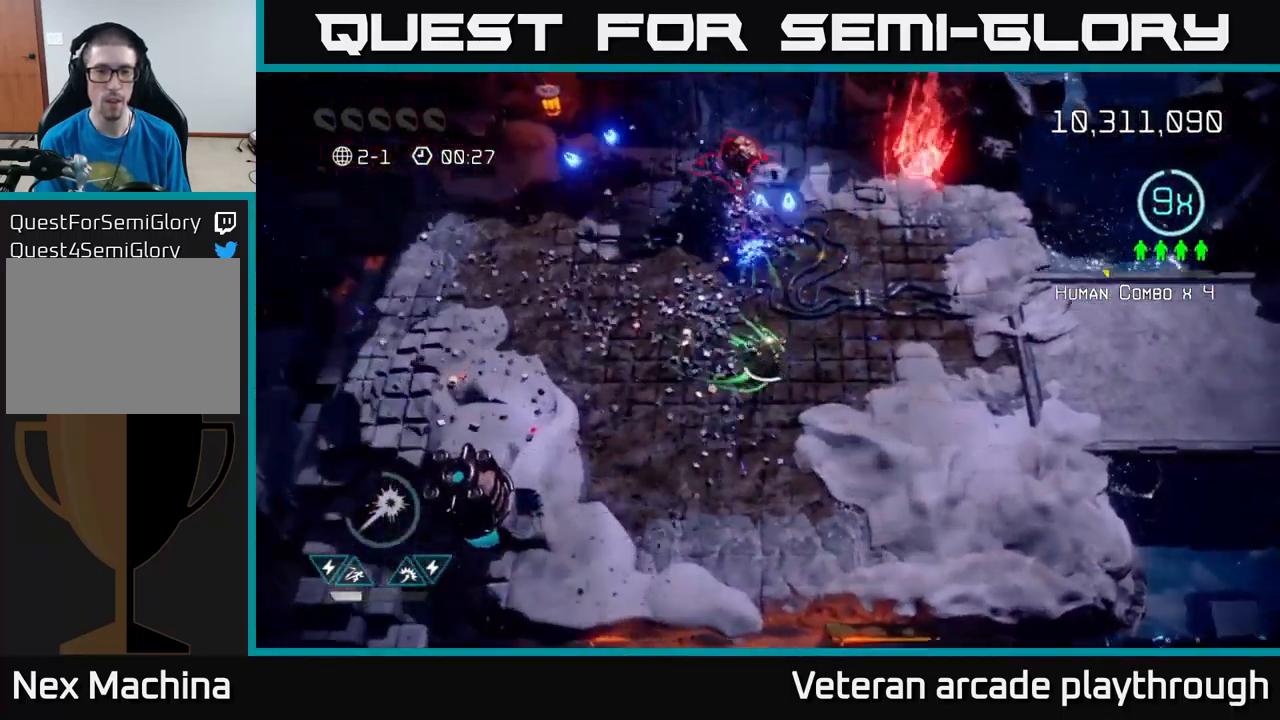
{"buttons": [], "left_stick": "up-left", "right_stick": "up", "events": []}
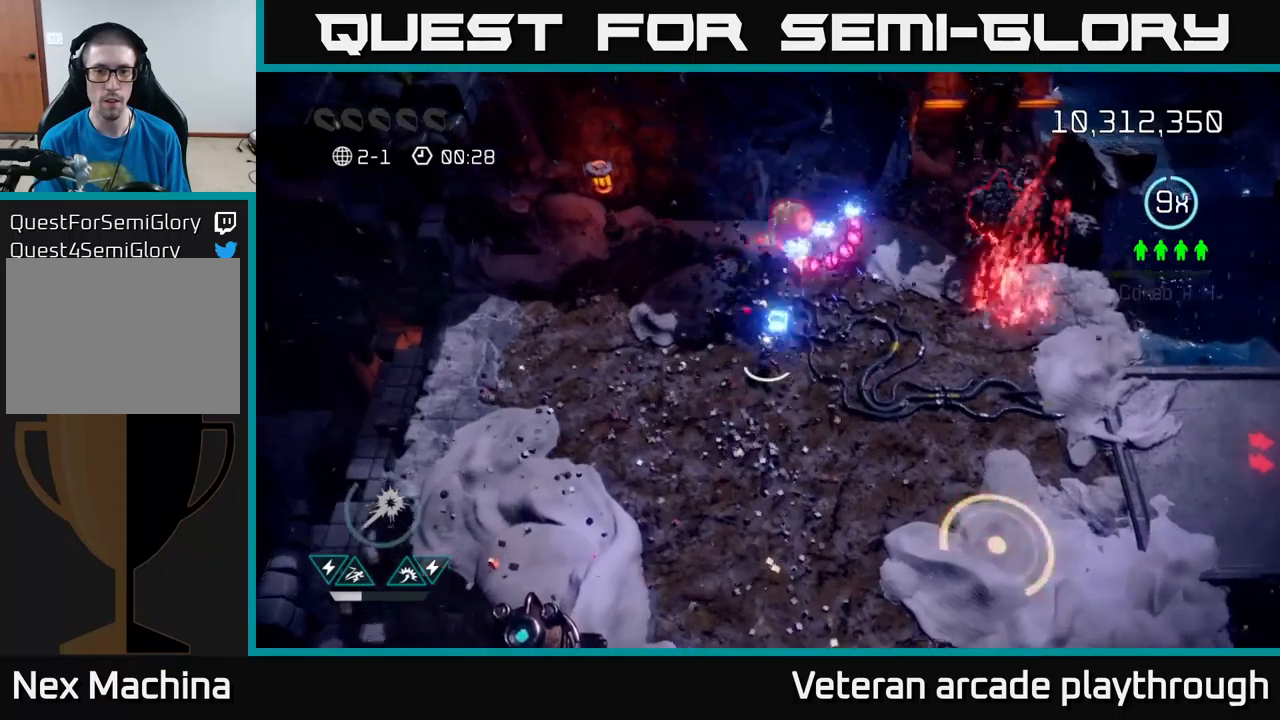
{"buttons": [], "left_stick": "right", "right_stick": "down-right", "events": [[83, "right_stick", "up-right"], [100, "left_stick", "up"], [433, "right_stick", "down-right"], [467, "left_stick", "right"]]}
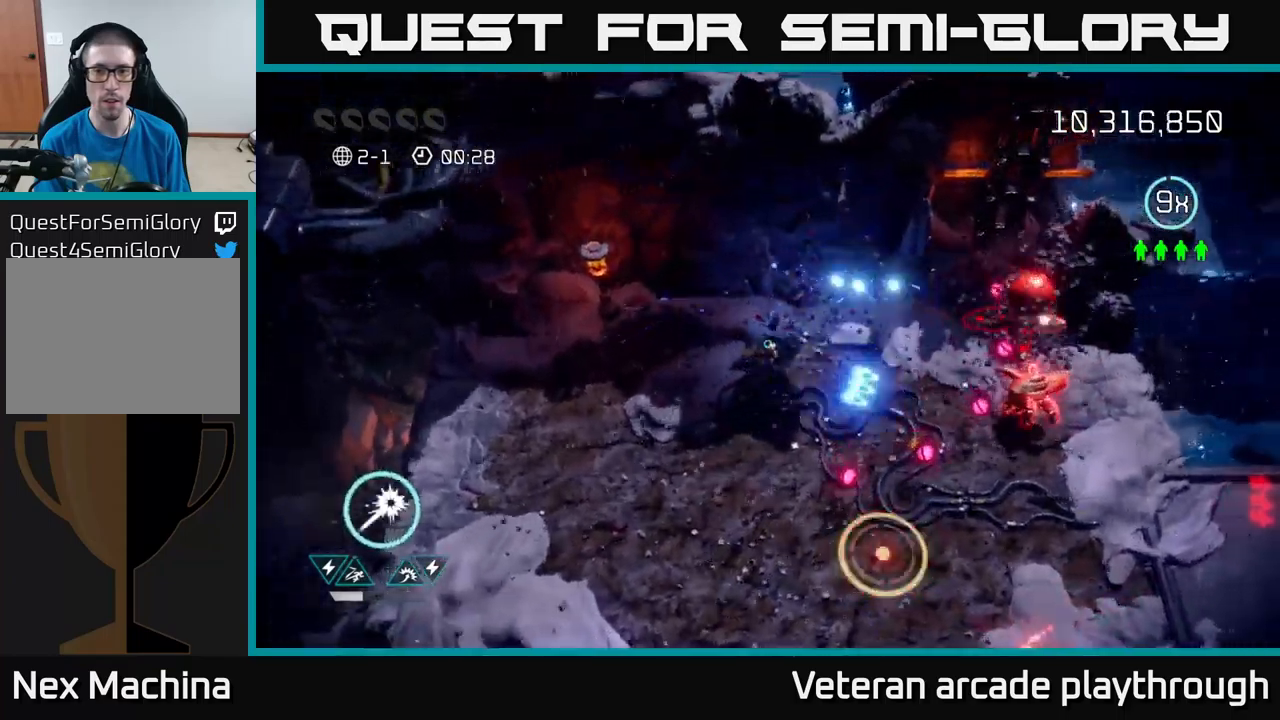
{"buttons": [], "left_stick": "right", "right_stick": "right", "events": [[33, "right_stick", "right"]]}
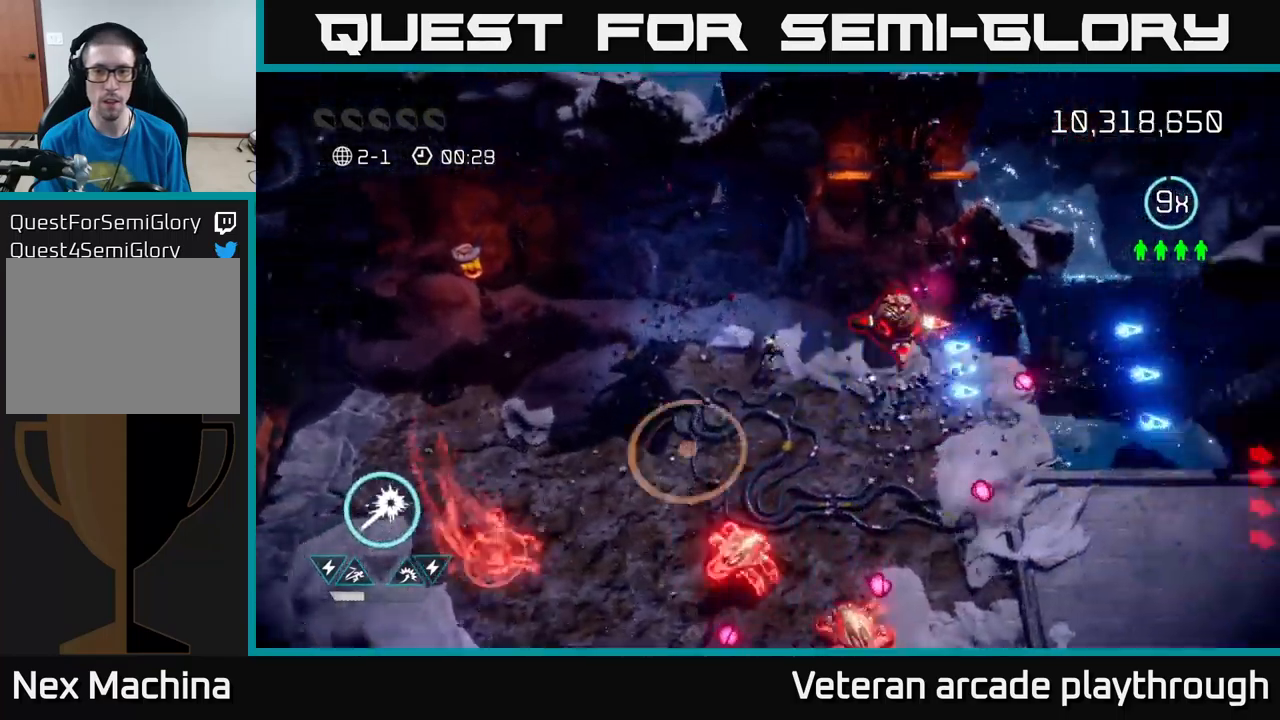
{"buttons": [], "left_stick": "up", "right_stick": "right", "events": [[33, "left_stick", "down-left"], [100, "left_stick", "center"], [433, "left_stick", "up"]]}
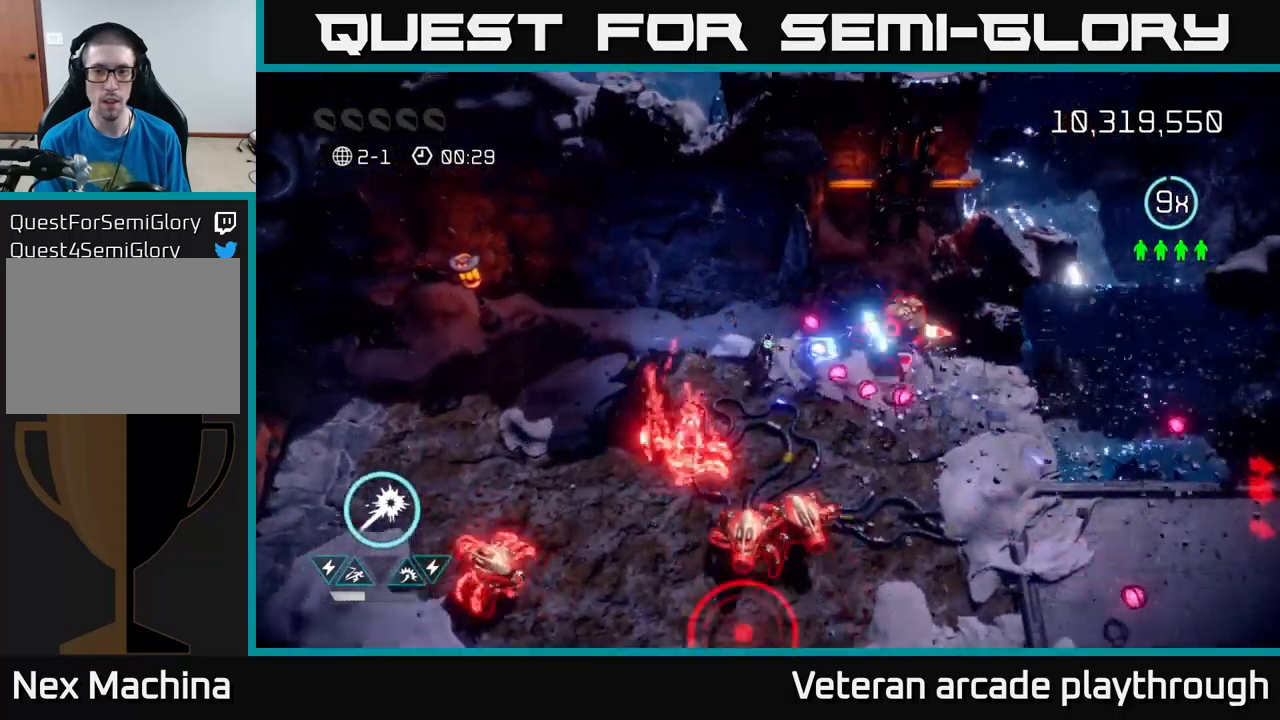
{"buttons": [], "left_stick": "down-right", "right_stick": "right", "events": [[167, "left_stick", "up-right"], [250, "right_stick", "down-right"], [383, "left_stick", "right"], [483, "left_stick", "down-right"], [483, "right_stick", "right"]]}
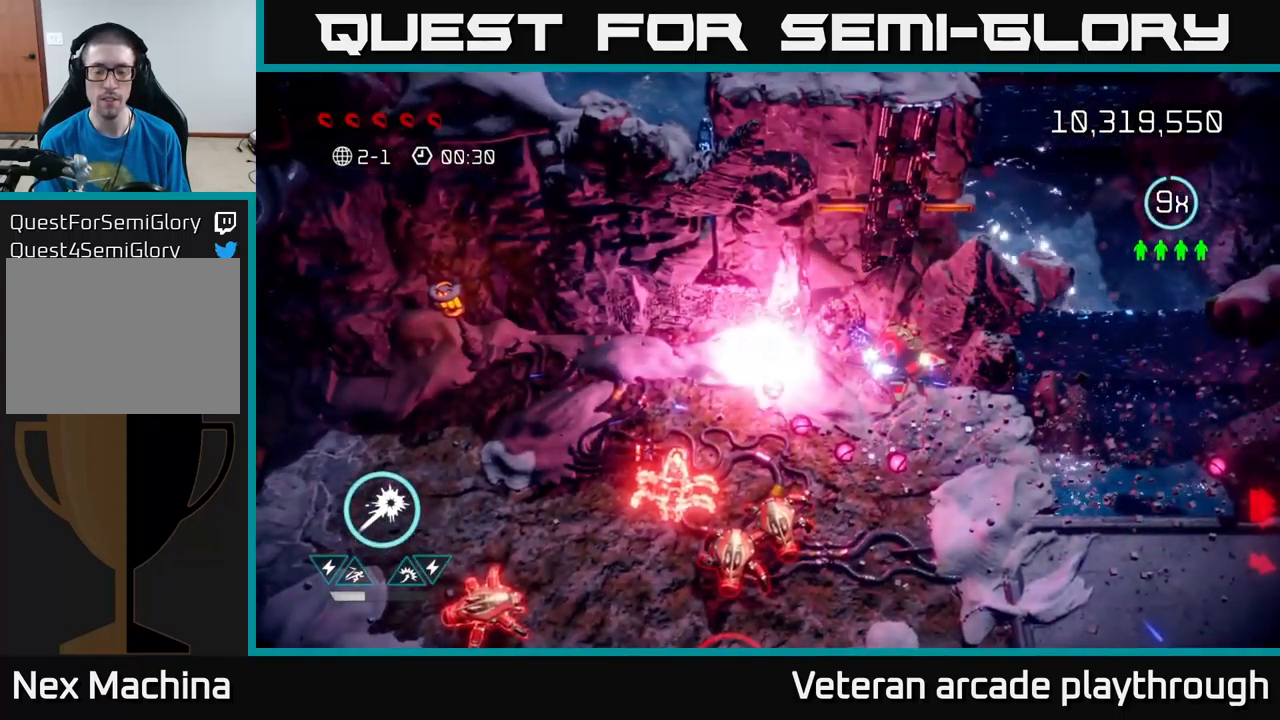
{"buttons": [], "left_stick": "center", "right_stick": "center", "events": [[100, "left_stick", "center"], [233, "right_stick", "center"]]}
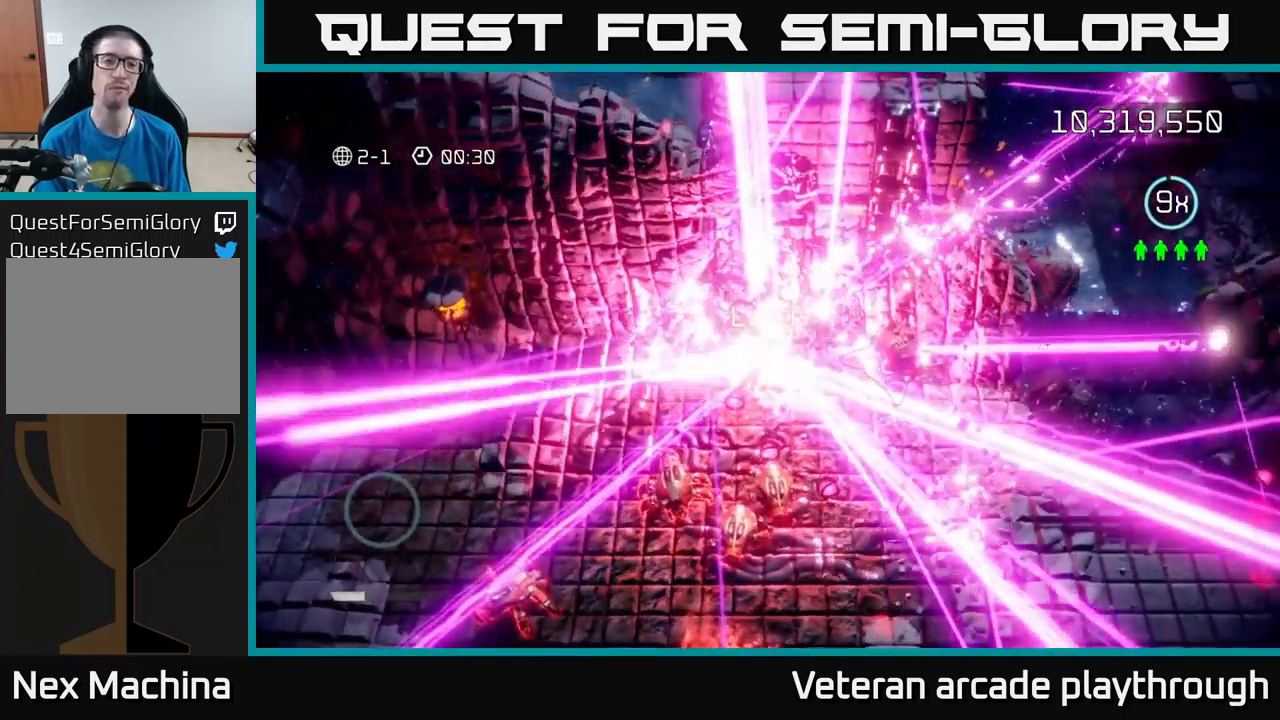
{"buttons": [], "left_stick": "down", "right_stick": "center", "events": [[450, "left_stick", "down"]]}
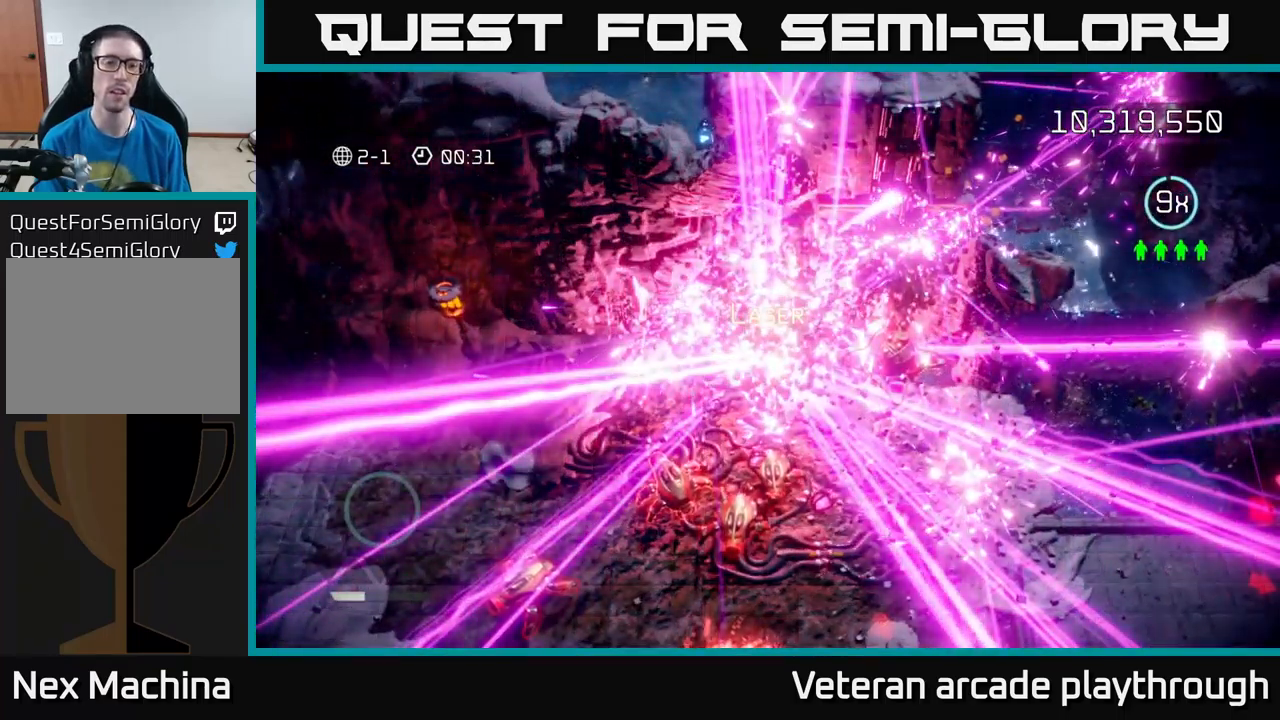
{"buttons": [], "left_stick": "down-right", "right_stick": "center", "events": [[450, "left_stick", "down-right"]]}
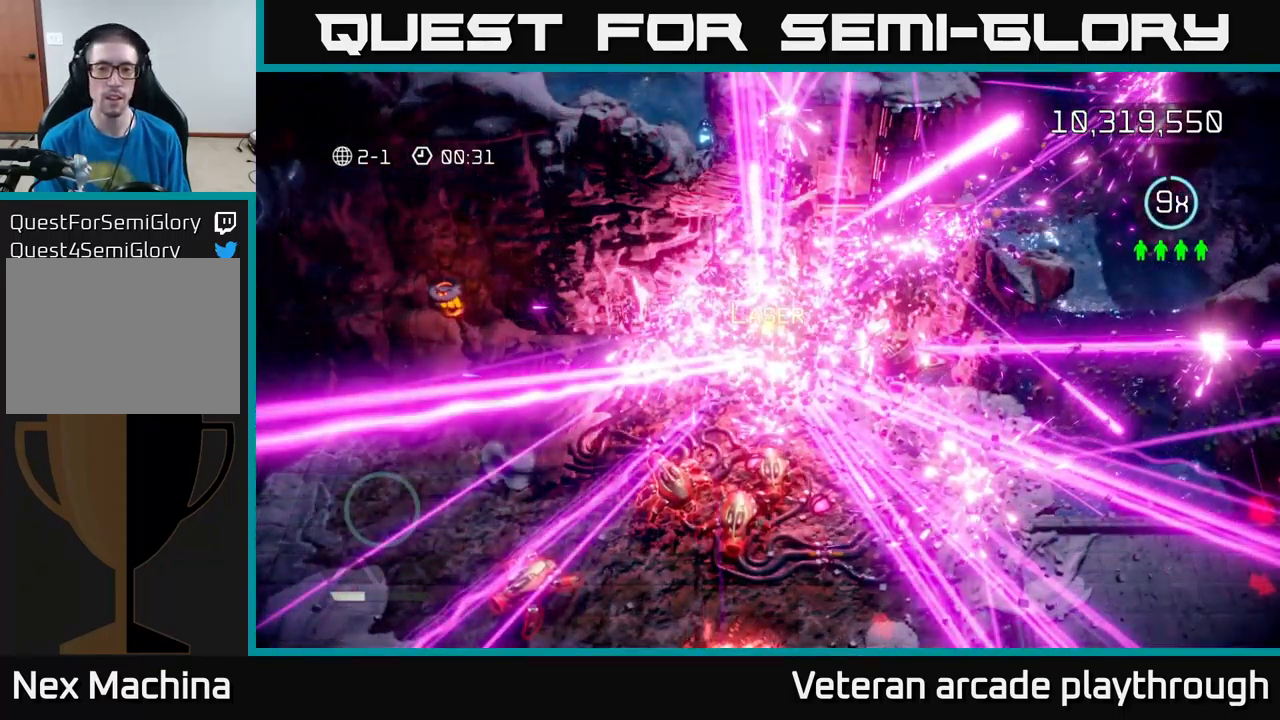
{"buttons": [], "left_stick": "center", "right_stick": "center", "events": [[267, "left_stick", "center"]]}
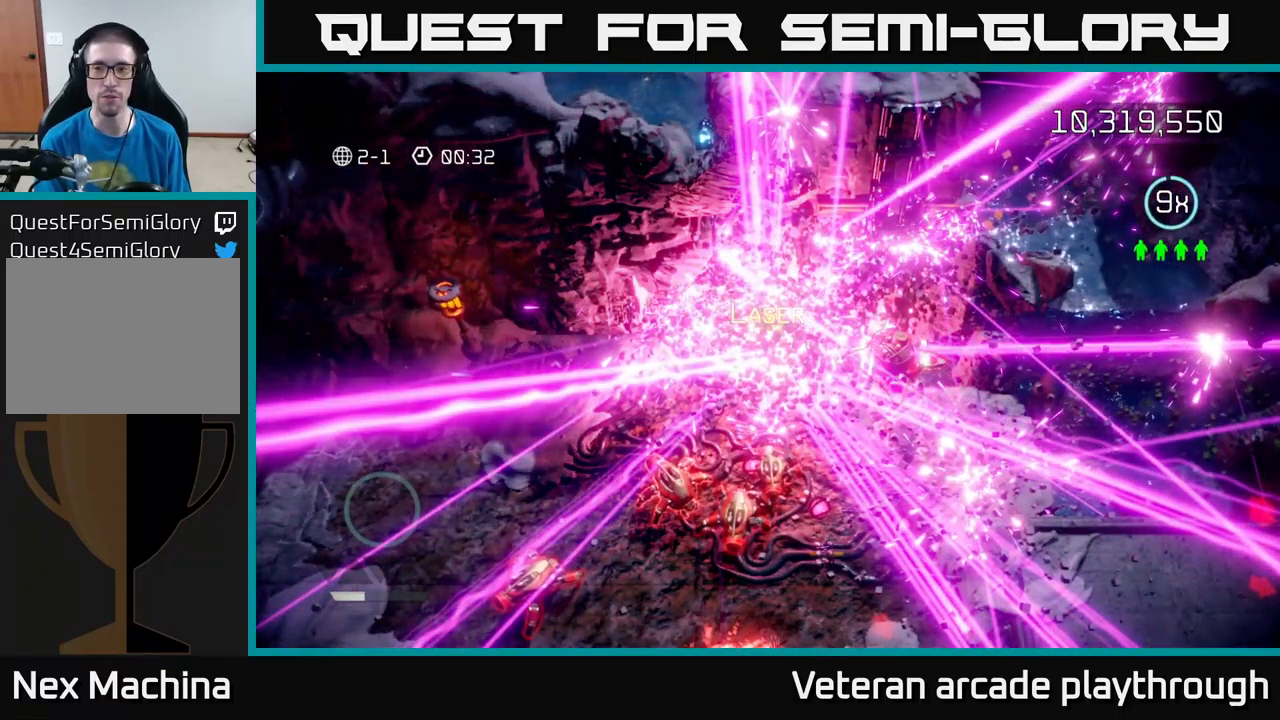
{"buttons": [], "left_stick": "center", "right_stick": "center", "events": []}
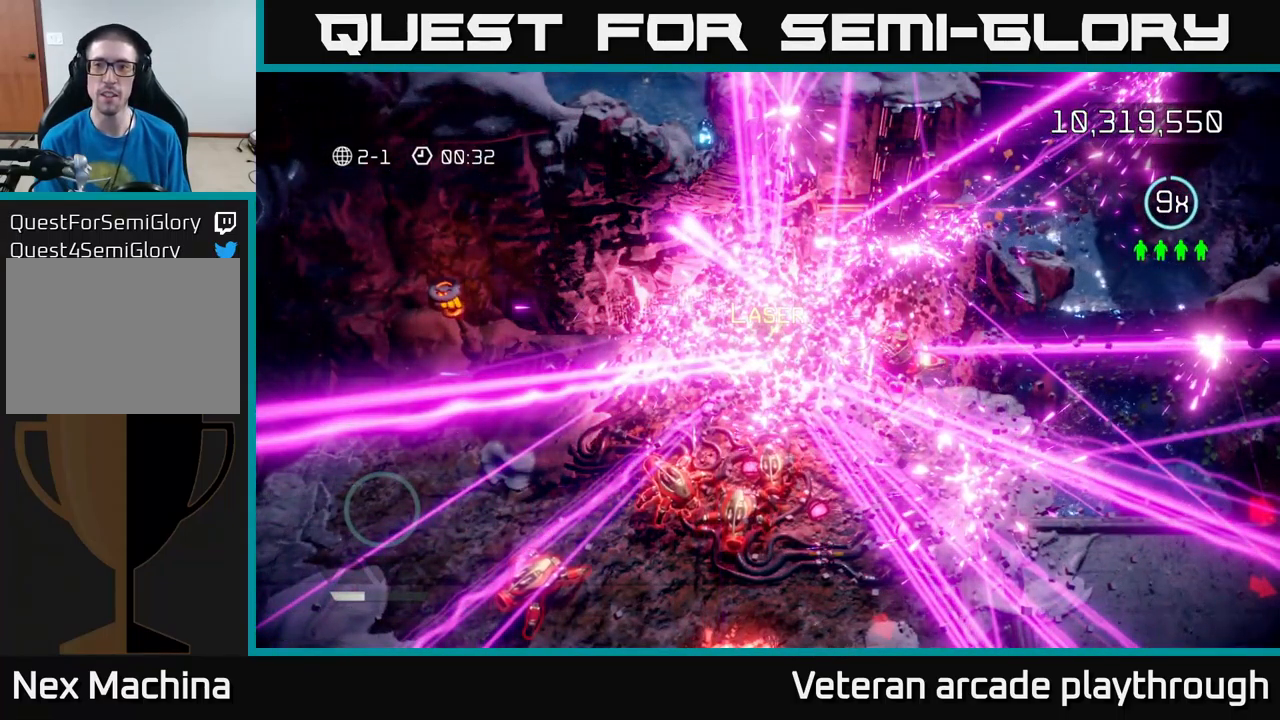
{"buttons": [], "left_stick": "center", "right_stick": "center", "events": []}
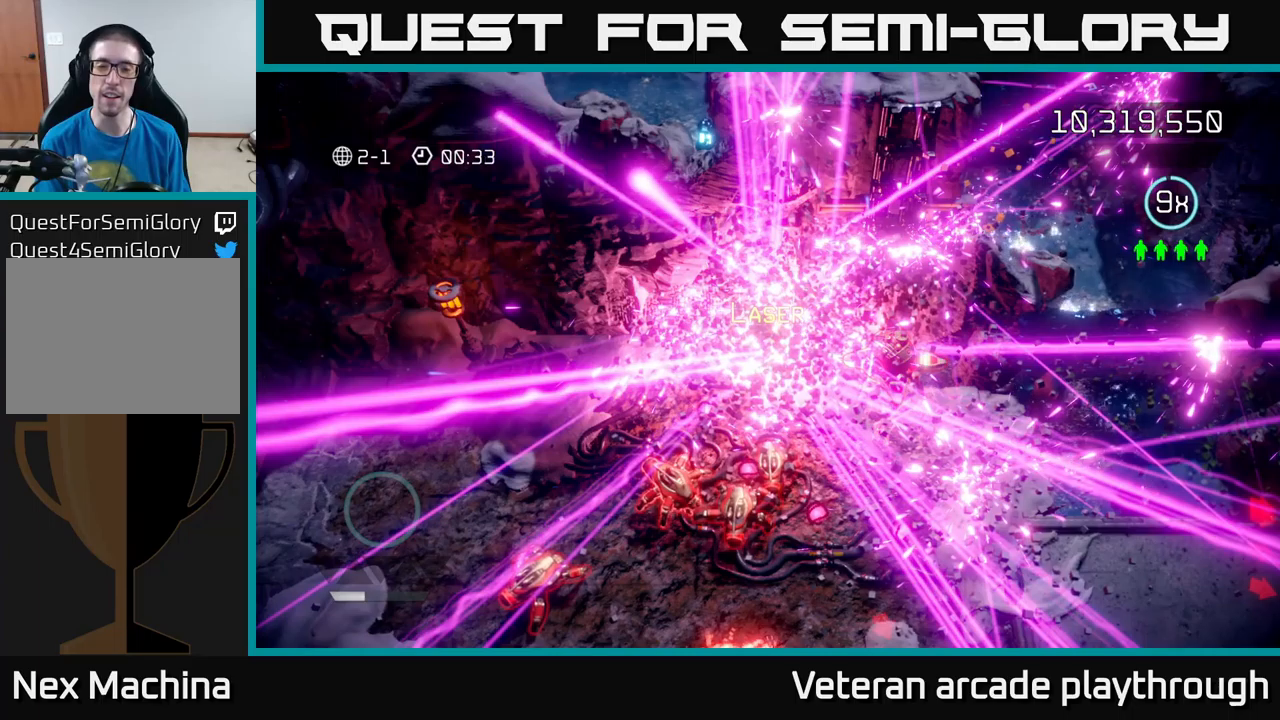
{"buttons": [], "left_stick": "center", "right_stick": "center", "events": []}
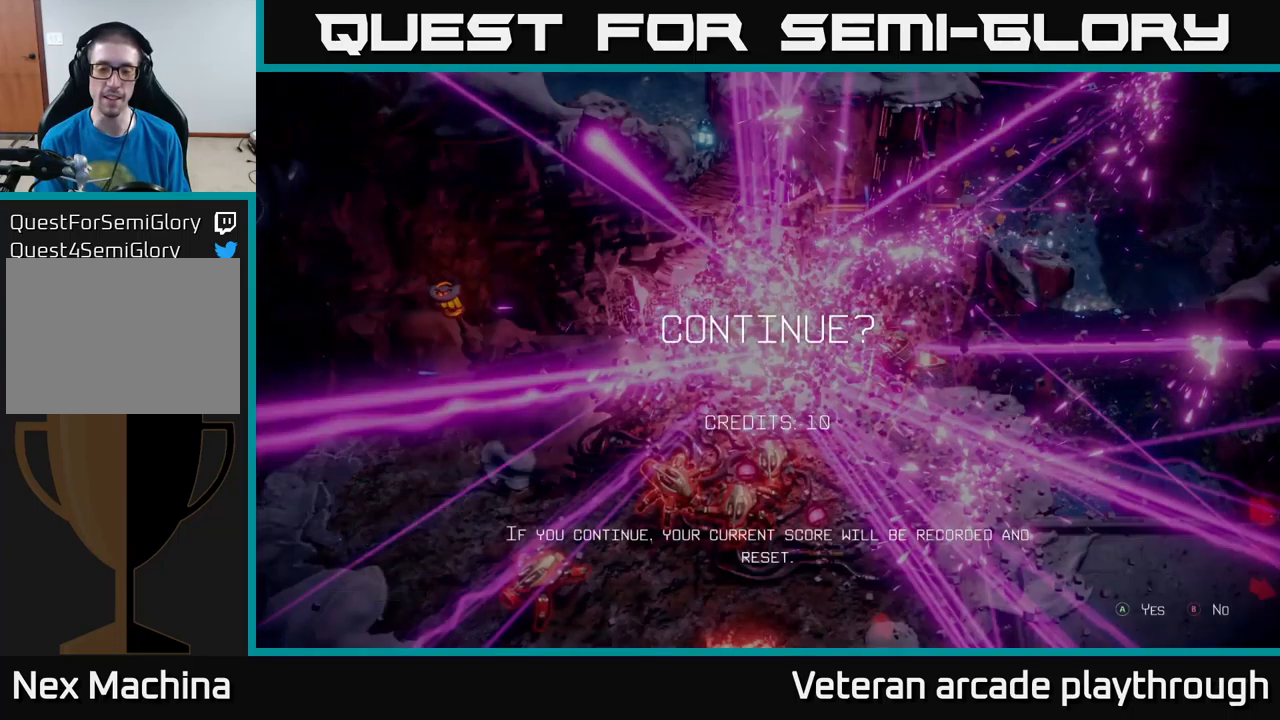
{"buttons": [], "left_stick": "center", "right_stick": "center", "events": [[283, "A", "down"], [383, "A", "up"]]}
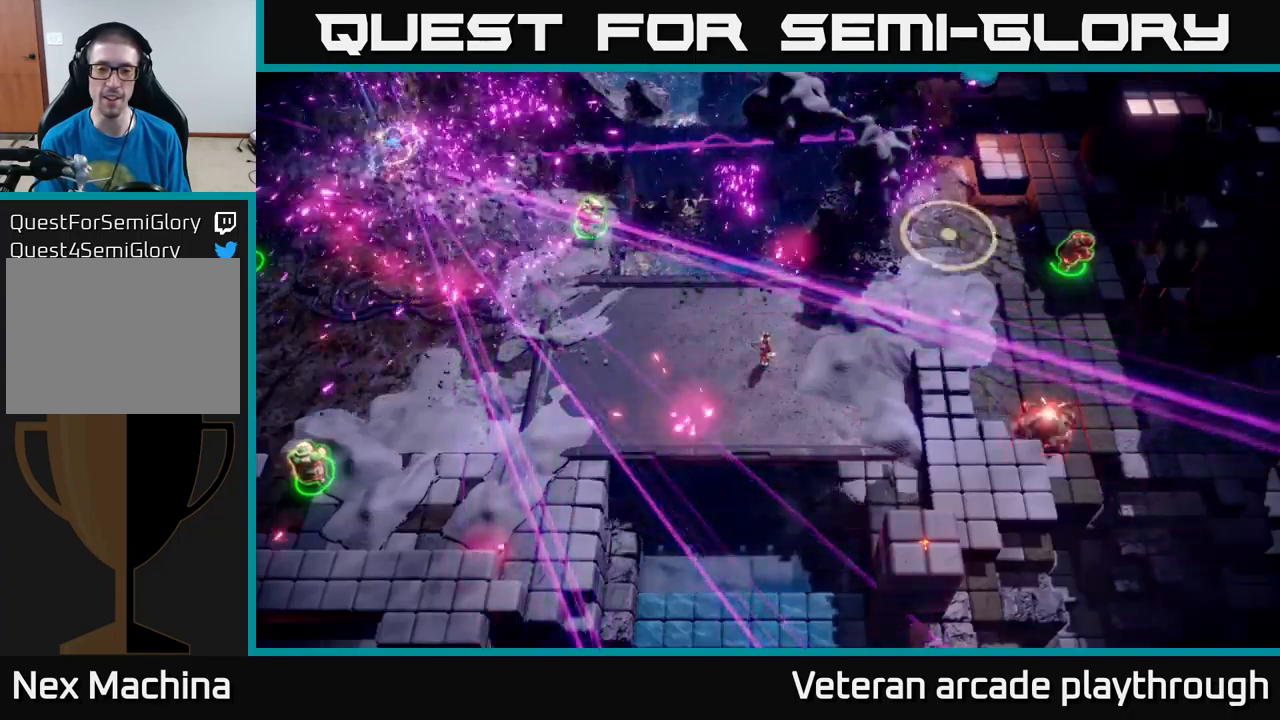
{"buttons": [], "left_stick": "up-left", "right_stick": "up-left", "events": [[133, "left_stick", "down-right"], [150, "right_stick", "left"], [283, "right_stick", "up-left"], [317, "left_stick", "up-right"], [400, "left_stick", "up-left"]]}
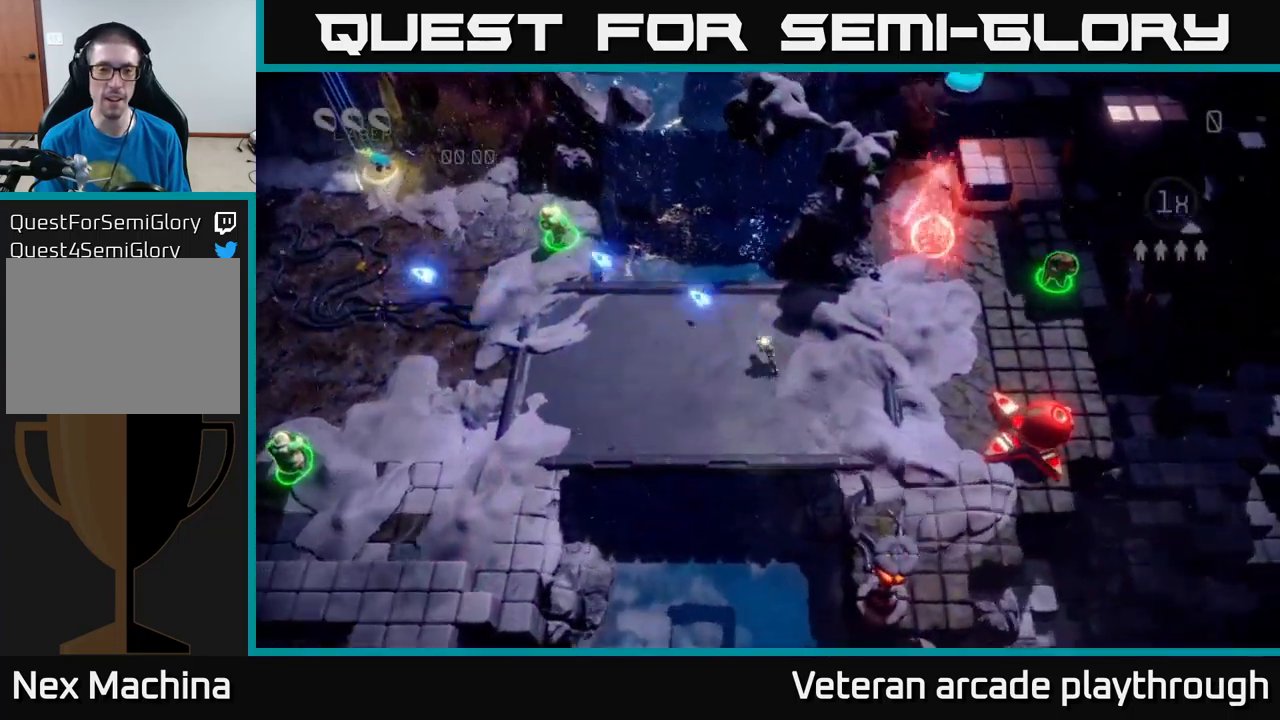
{"buttons": [], "left_stick": "right", "right_stick": "up-right", "events": [[100, "left_stick", "up-right"], [167, "right_stick", "up-right"], [267, "left_stick", "right"]]}
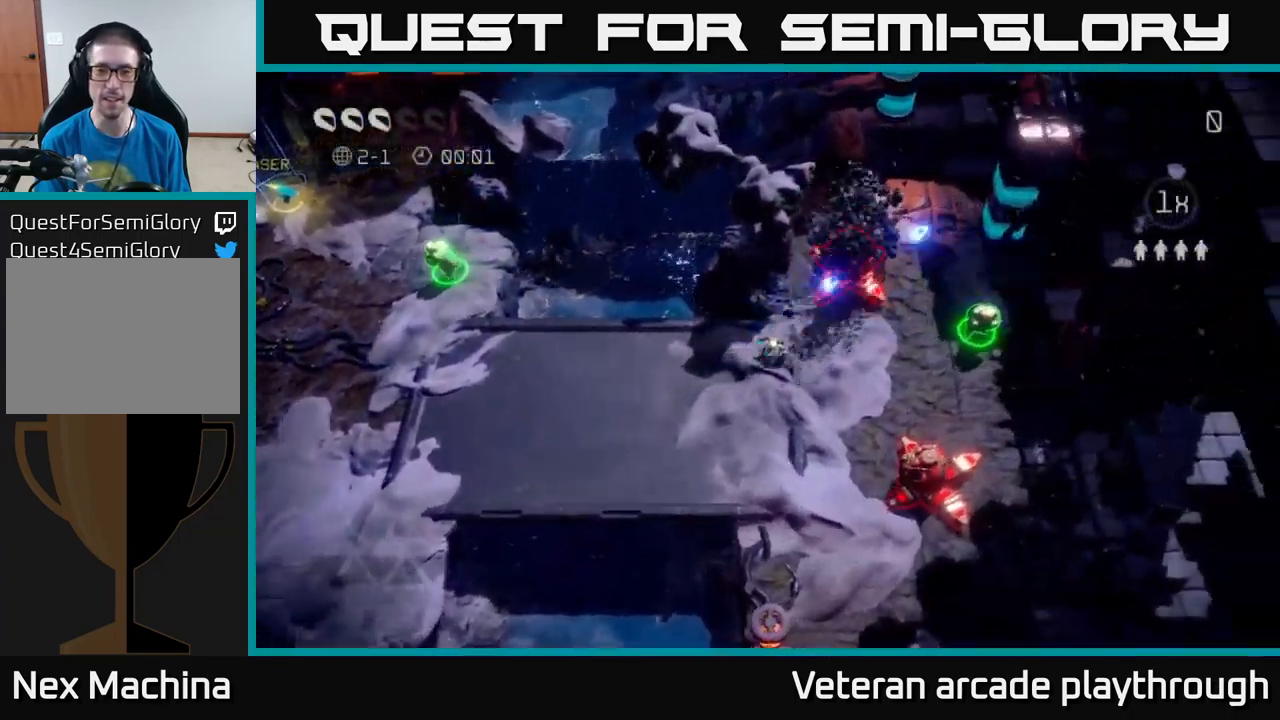
{"buttons": [], "left_stick": "right", "right_stick": "up-left", "events": [[133, "right_stick", "up"], [383, "right_stick", "up-left"]]}
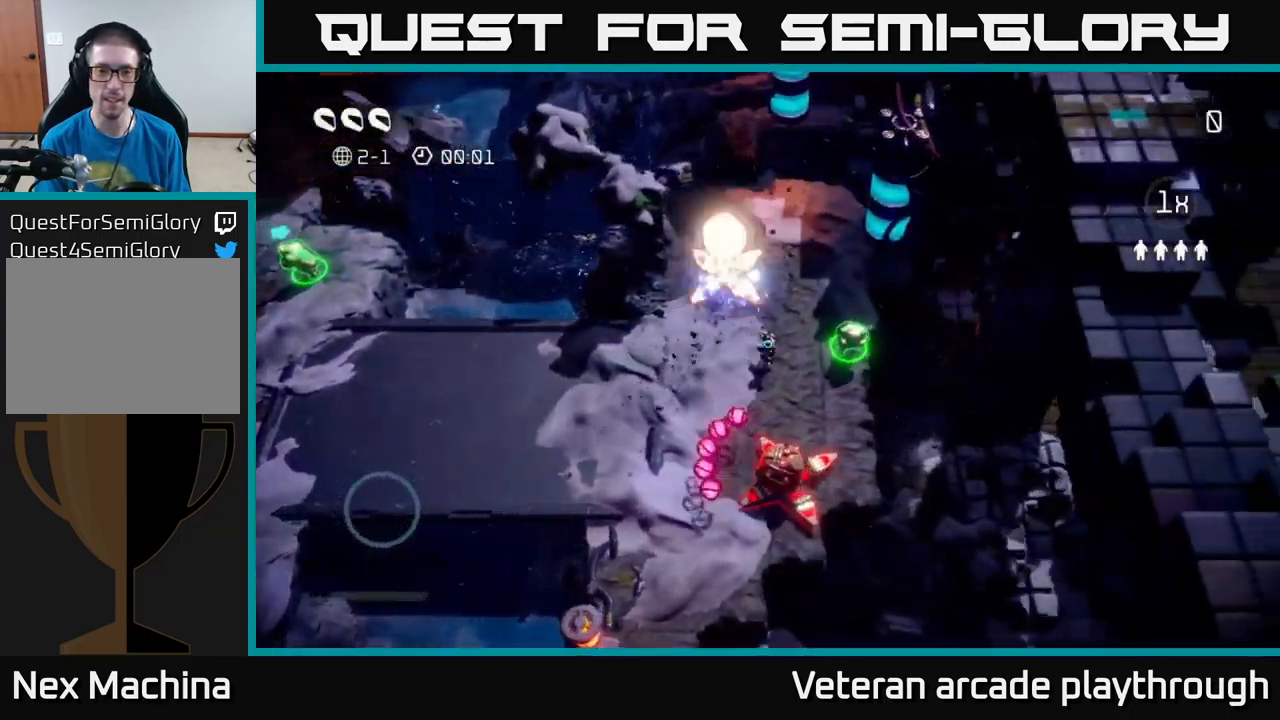
{"buttons": [], "left_stick": "up", "right_stick": "left", "events": [[250, "left_stick", "up"], [350, "right_stick", "left"]]}
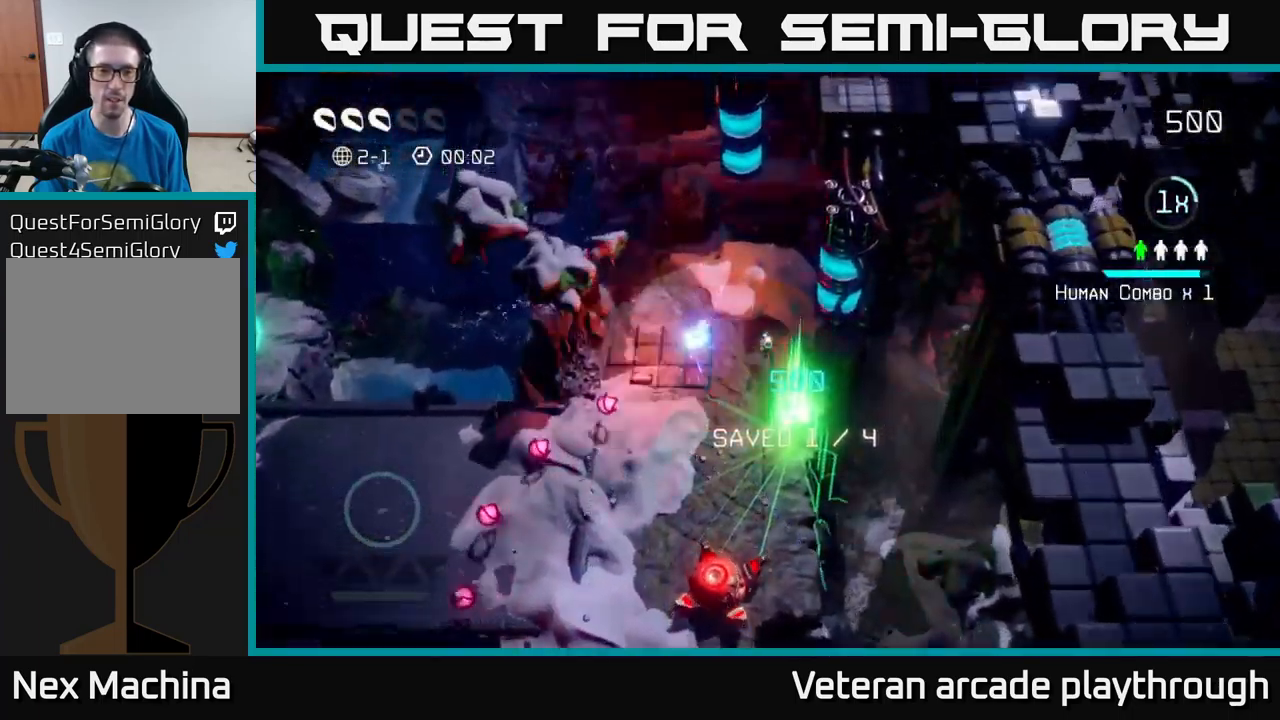
{"buttons": [], "left_stick": "down", "right_stick": "down", "events": [[283, "right_stick", "down"], [333, "left_stick", "left"], [450, "left_stick", "down"]]}
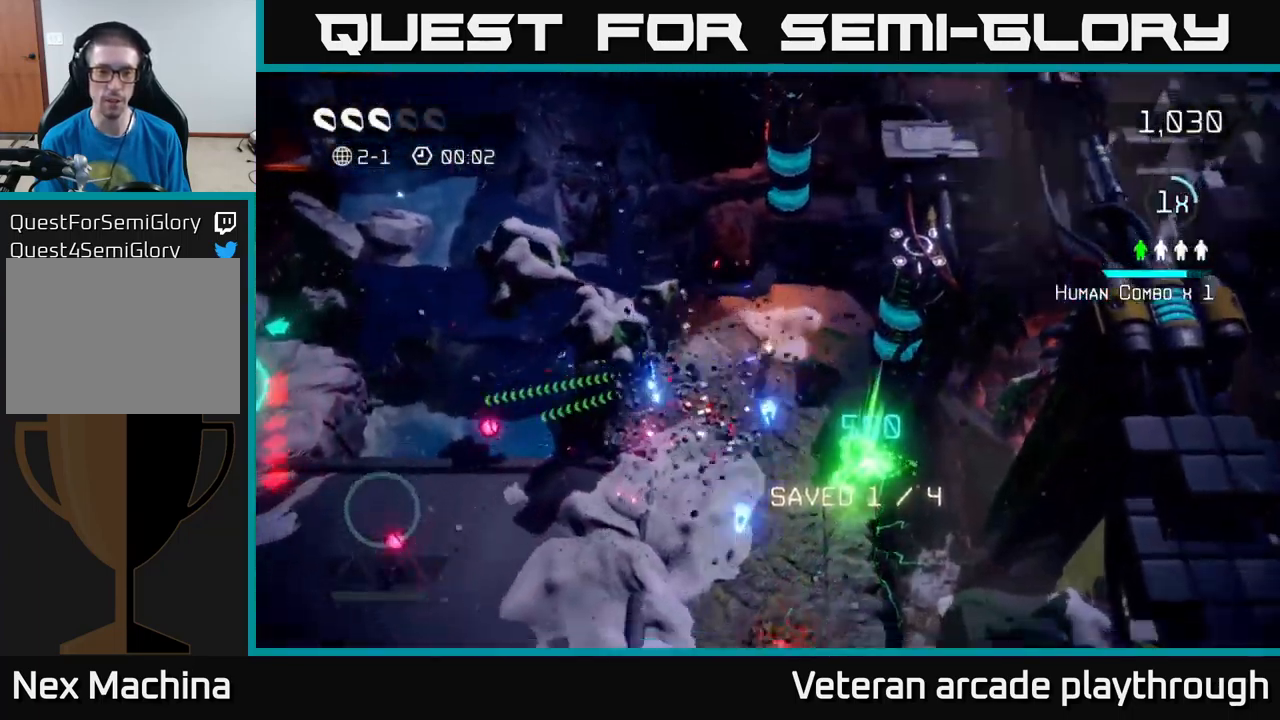
{"buttons": [], "left_stick": "right", "right_stick": "up-left", "events": [[150, "left_stick", "down-left"], [267, "right_stick", "left"], [417, "left_stick", "down-right"], [417, "right_stick", "up-left"], [483, "left_stick", "right"]]}
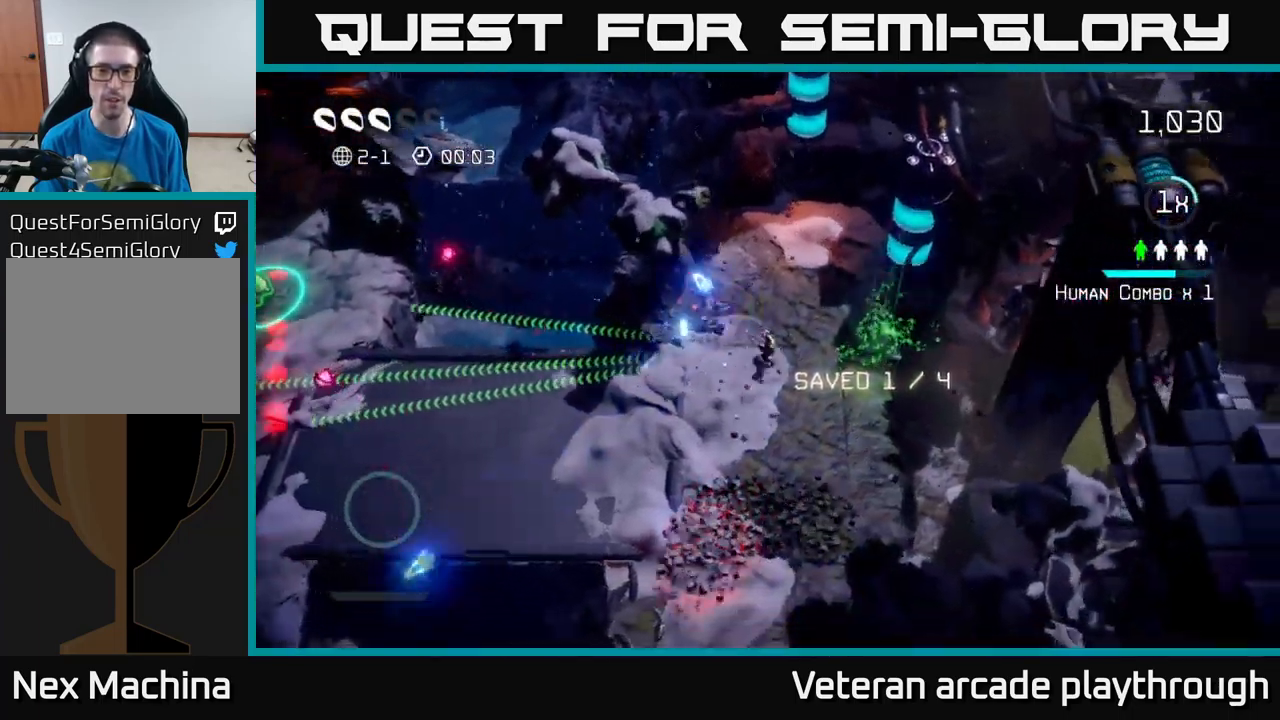
{"buttons": [], "left_stick": "left", "right_stick": "left", "events": [[50, "right_stick", "left"], [200, "left_stick", "left"]]}
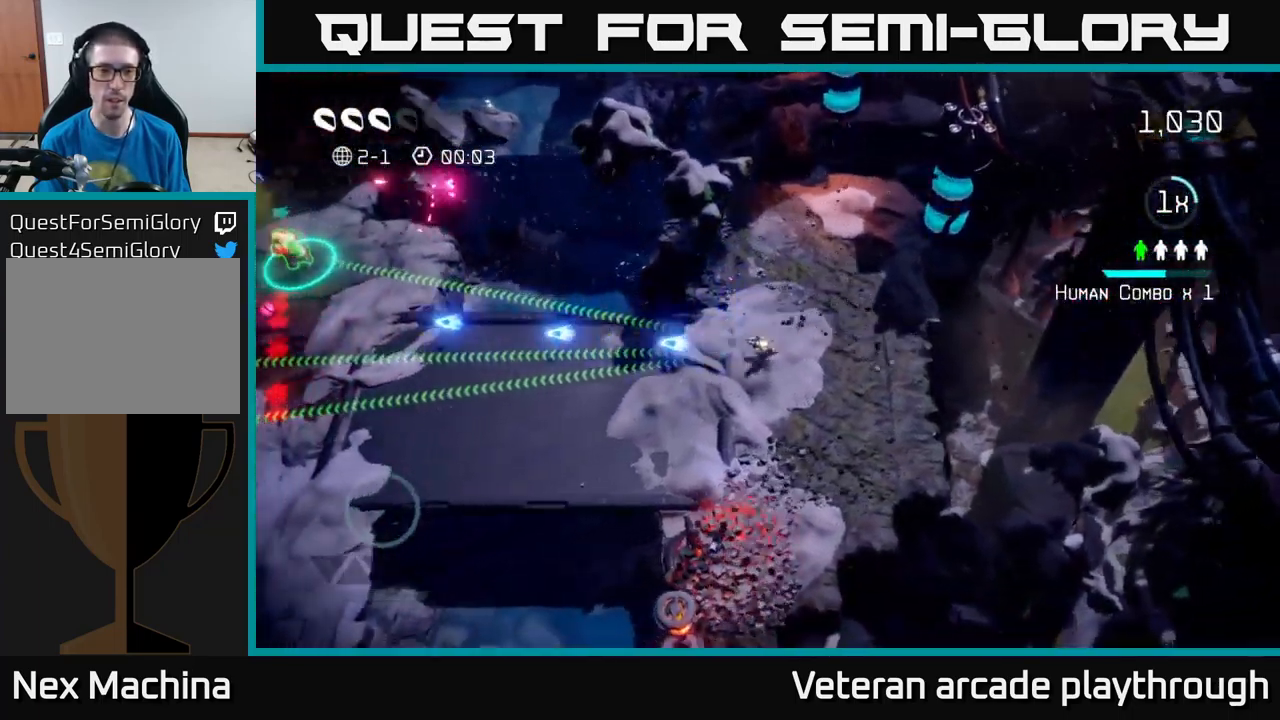
{"buttons": [], "left_stick": "left", "right_stick": "left", "events": [[283, "right_stick", "up-left"], [383, "right_stick", "left"]]}
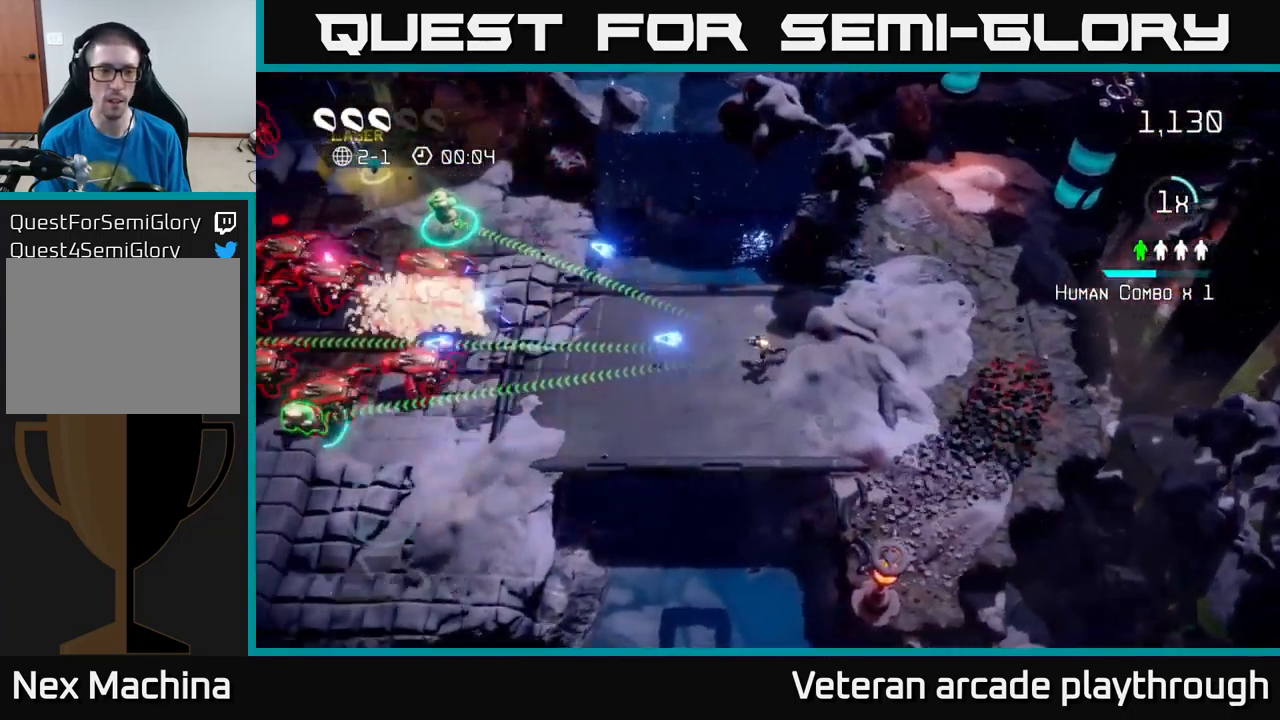
{"buttons": [], "left_stick": "left", "right_stick": "up-left", "events": [[217, "left_stick", "down-left"], [417, "left_stick", "left"], [500, "right_stick", "up-left"]]}
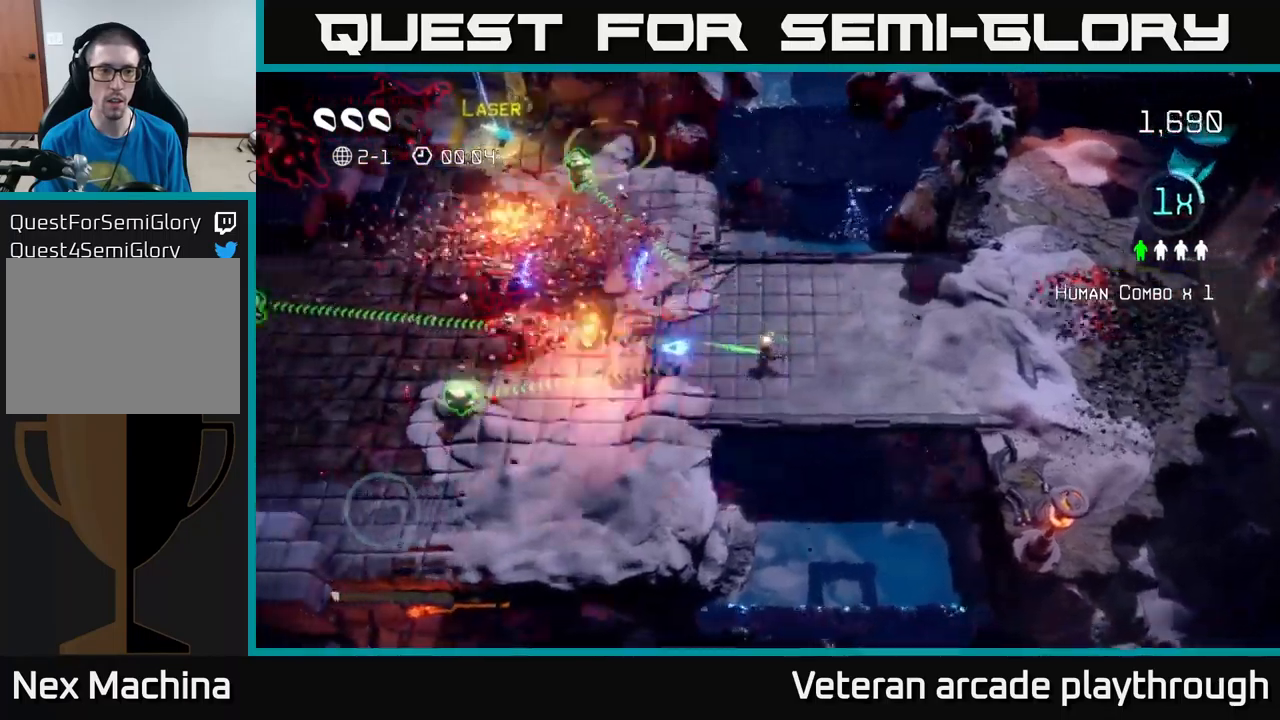
{"buttons": [], "left_stick": "up-left", "right_stick": "left", "events": [[84, "left_stick", "up"], [150, "right_stick", "down-left"], [217, "right_stick", "left"], [250, "left_stick", "up-left"], [350, "right_stick", "down-left"], [450, "right_stick", "left"]]}
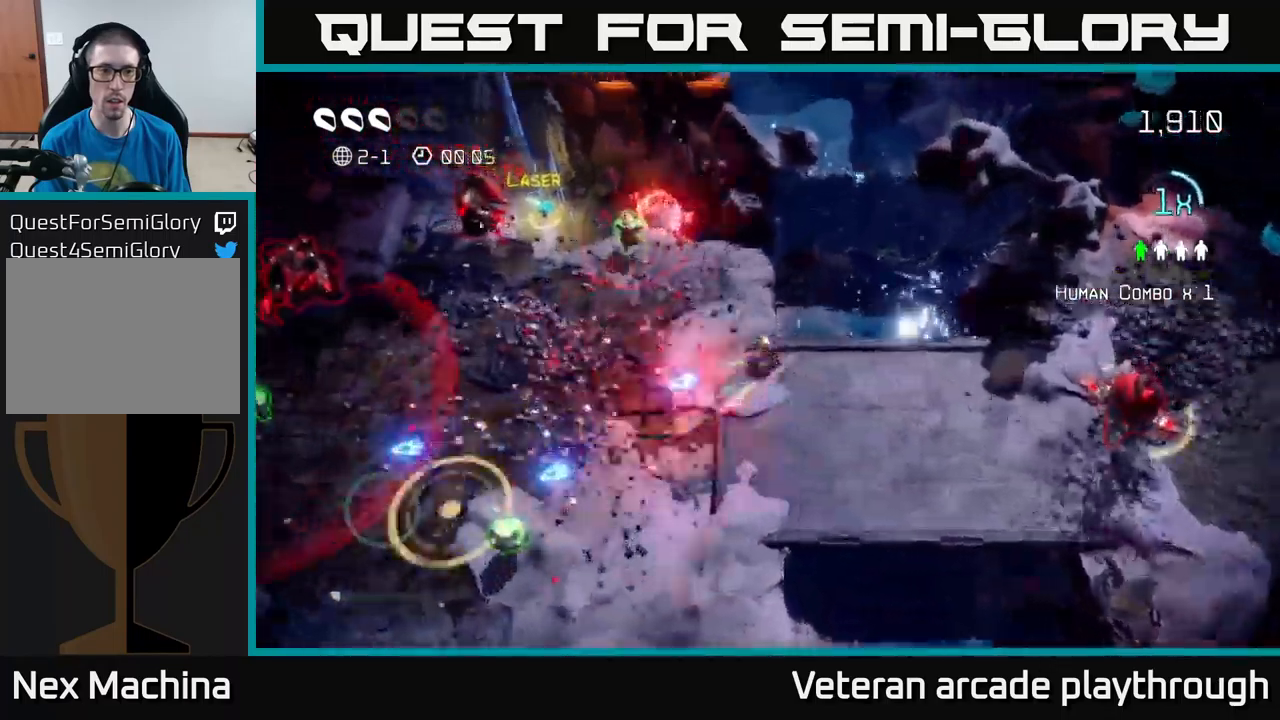
{"buttons": [], "left_stick": "left", "right_stick": "left", "events": [[117, "right_stick", "up-left"], [150, "L2", "down"], [317, "L2", "up"], [400, "right_stick", "left"], [467, "left_stick", "left"]]}